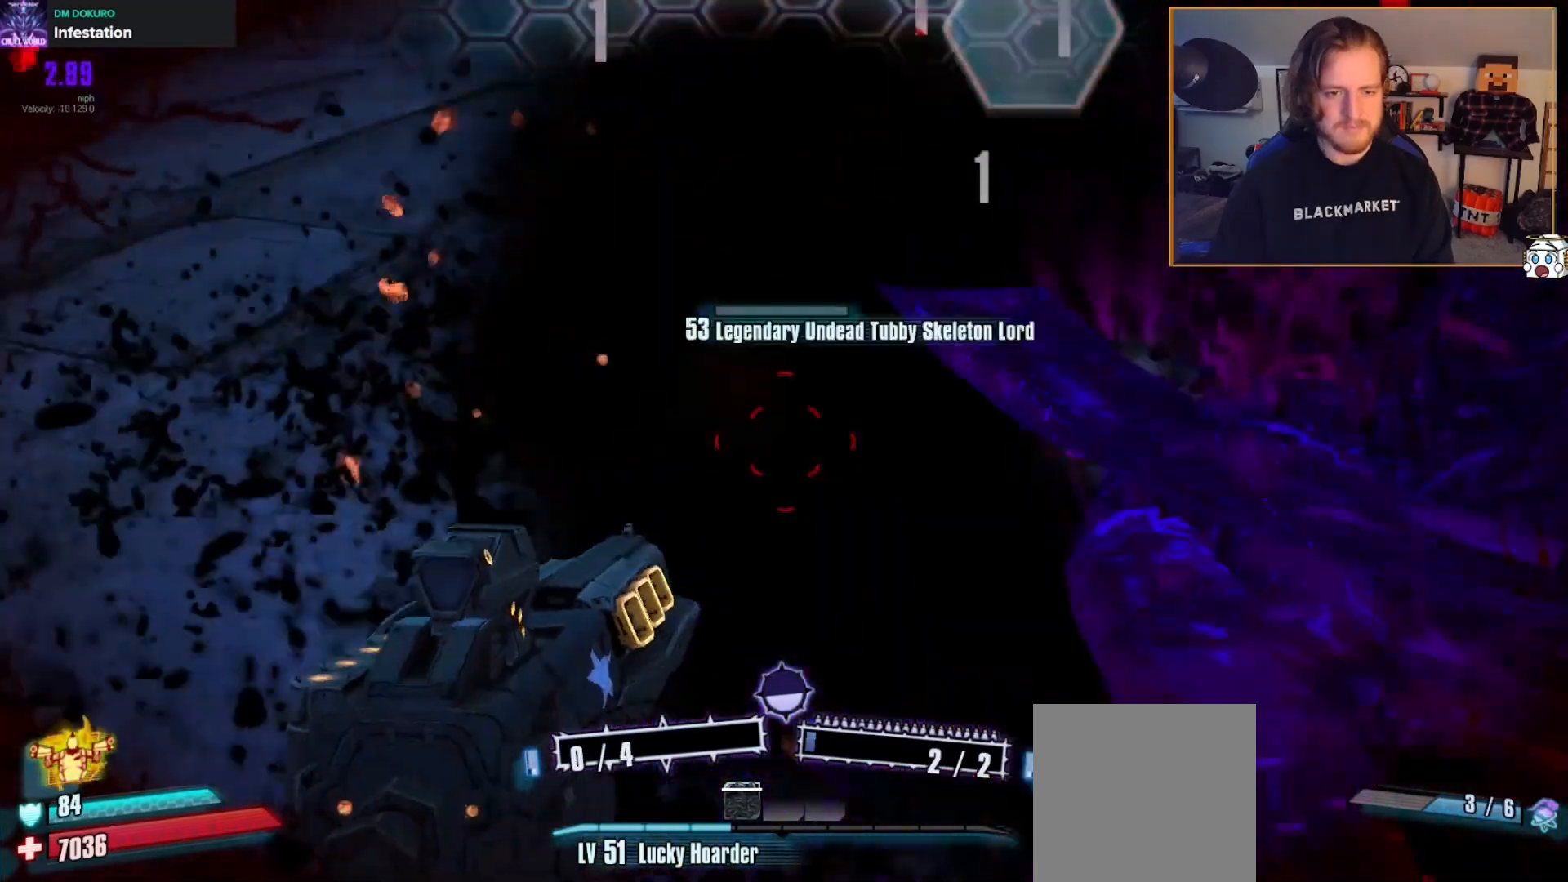
Gameplay with a controller (Xbox layout); each line is a JSON object with the inputs held at the frame after it. "events" lists button and stick changes between this image and that frame as [ms after this image, input, new state], when the widget could be followed in between.
{"buttons": ["L2", "R2"], "left_stick": "down-right", "right_stick": "center", "events": [[167, "right_stick", "center"], [200, "A", "down"], [267, "left_stick", "down-right"], [300, "A", "up"]]}
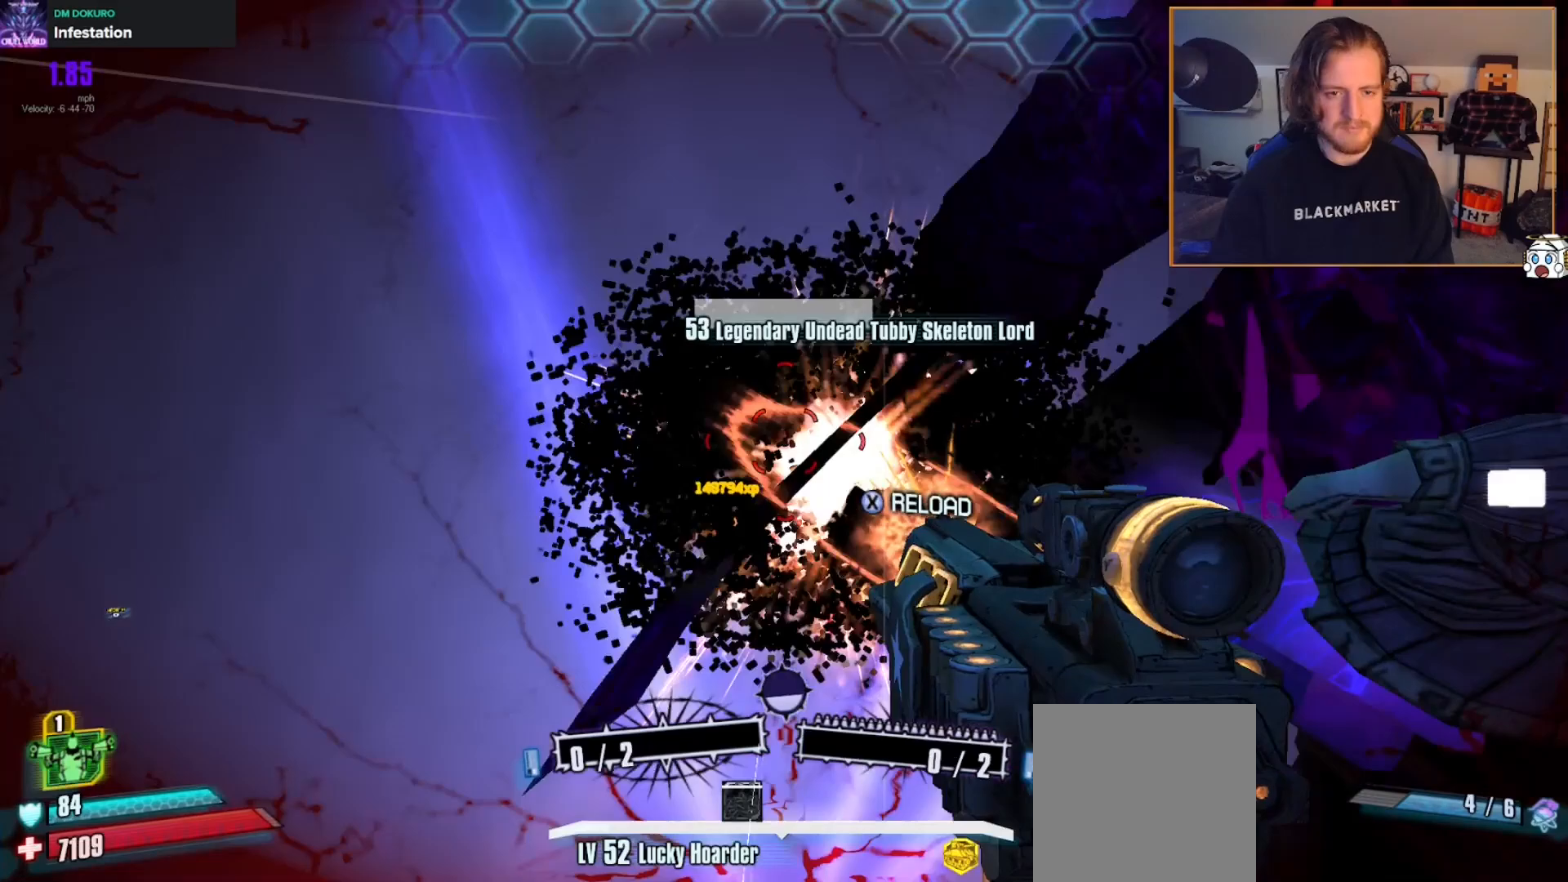
{"buttons": ["R2"], "left_stick": "down-right", "right_stick": "up-left", "events": [[117, "A", "down"], [233, "A", "up"], [350, "right_stick", "up"], [400, "right_stick", "up-left"], [500, "L2", "up"]]}
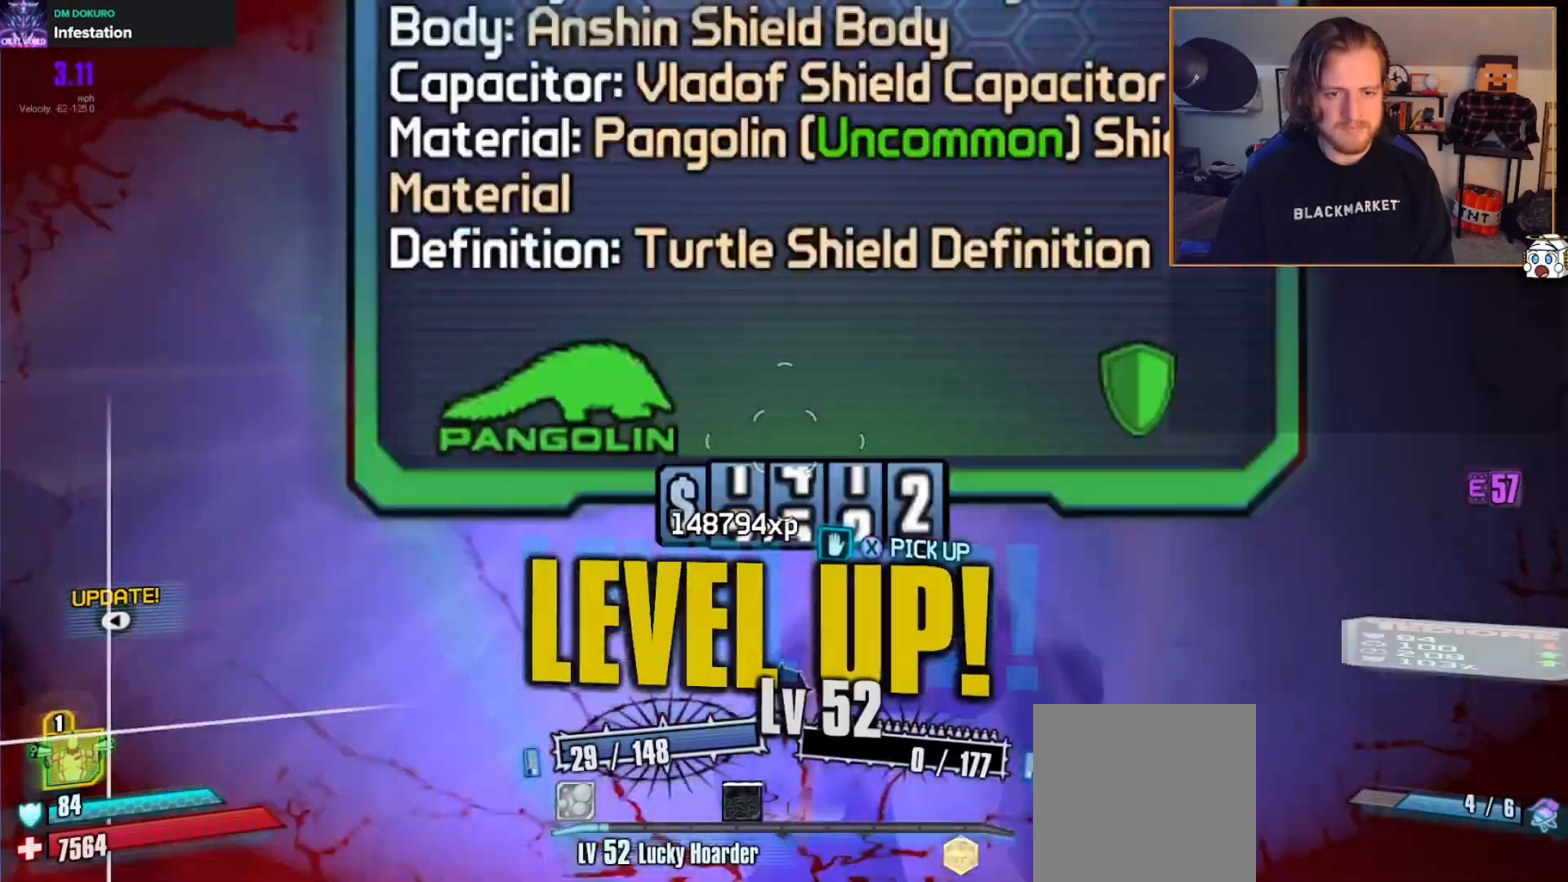
{"buttons": [], "left_stick": "down-right", "right_stick": "left", "events": [[33, "R2", "up"], [33, "right_stick", "left"]]}
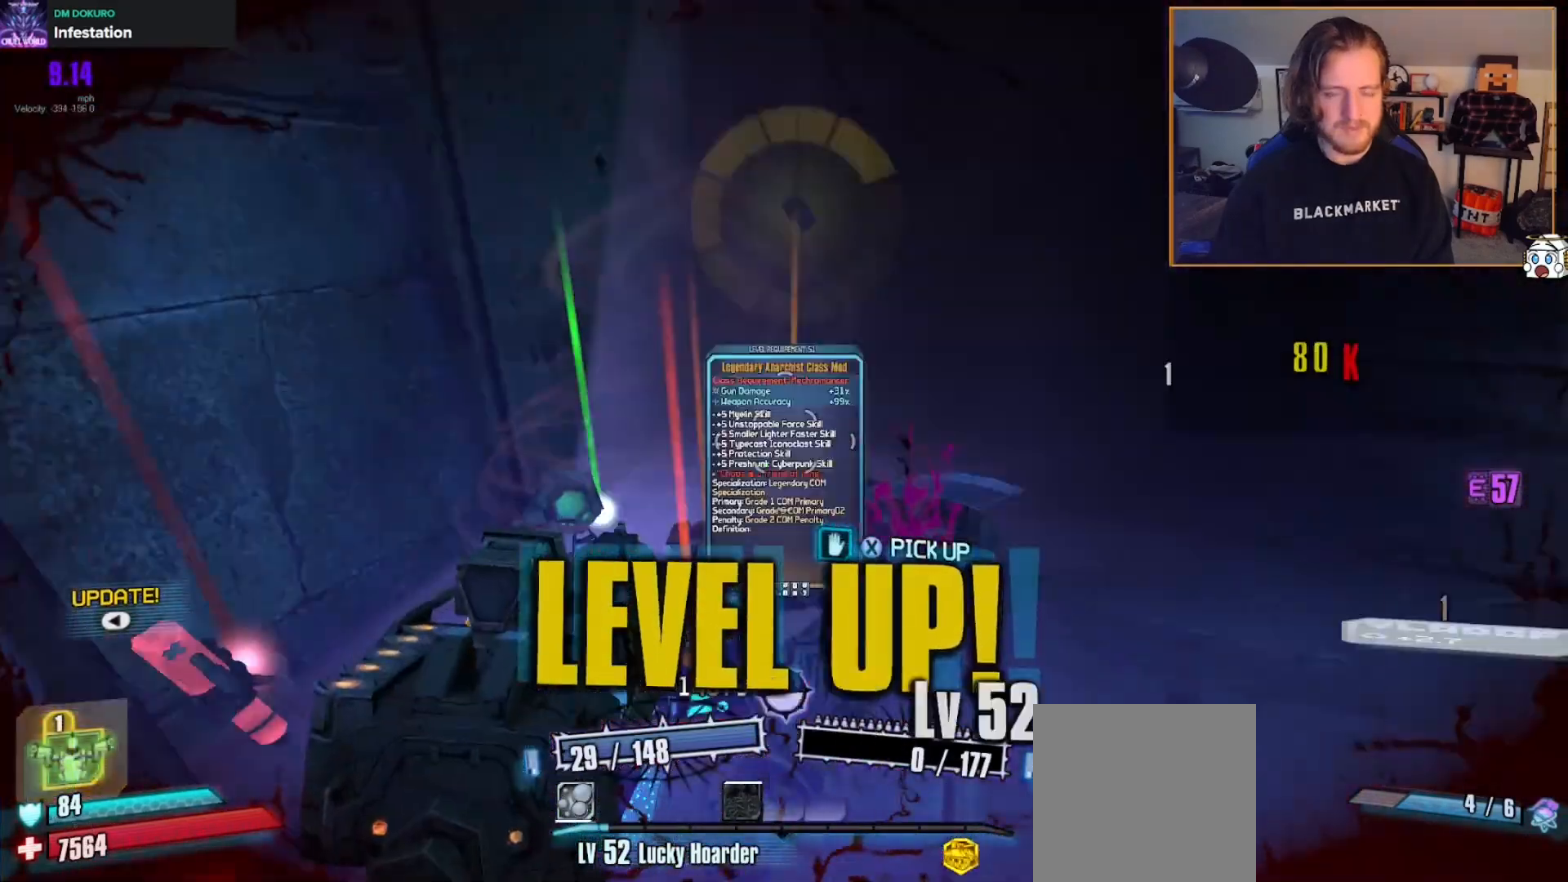
{"buttons": [], "left_stick": "down-right", "right_stick": "left", "events": [[17, "left_stick", "right"], [50, "right_stick", "up-left"], [167, "right_stick", "left"], [400, "left_stick", "down-right"]]}
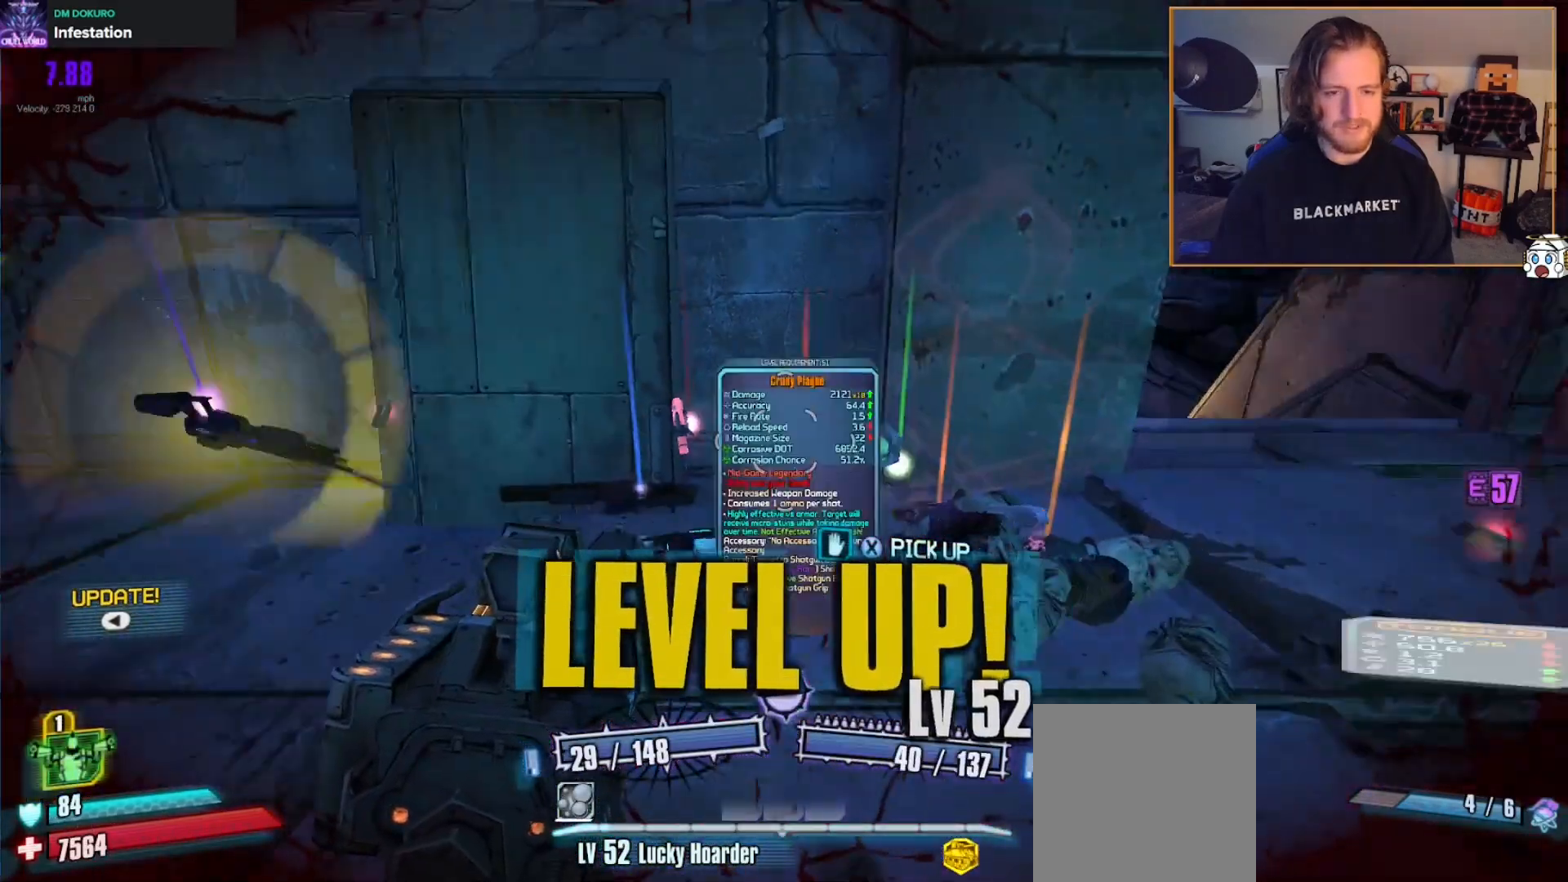
{"buttons": [], "left_stick": "up-right", "right_stick": "down", "events": [[67, "right_stick", "center"], [100, "left_stick", "center"], [317, "left_stick", "up-right"], [333, "right_stick", "down-right"], [417, "right_stick", "down"]]}
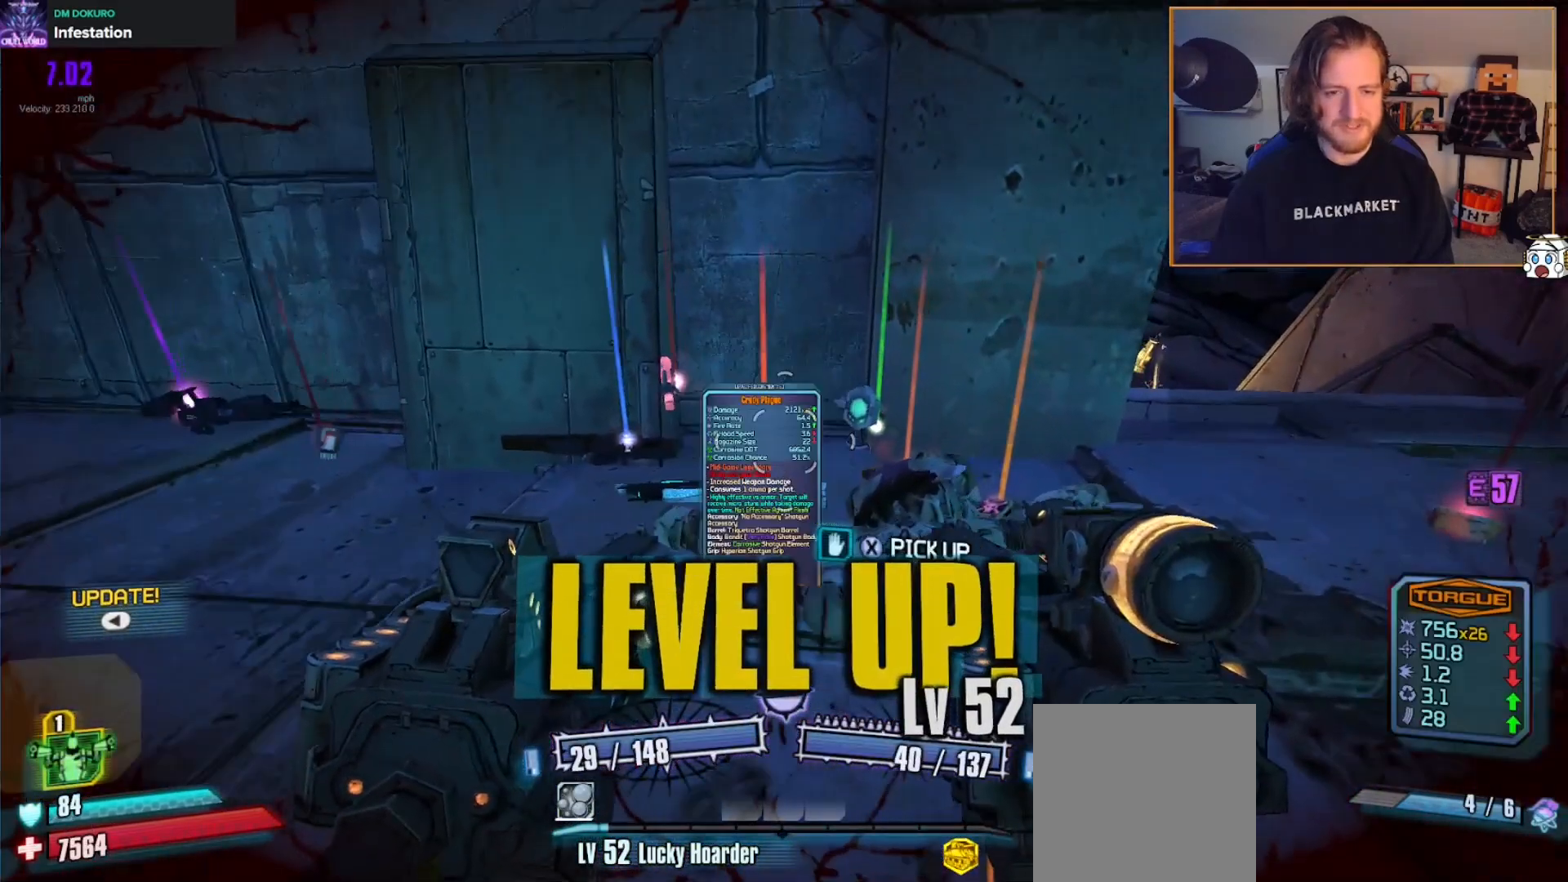
{"buttons": [], "left_stick": "center", "right_stick": "center", "events": [[200, "left_stick", "up"], [217, "right_stick", "center"], [317, "left_stick", "center"]]}
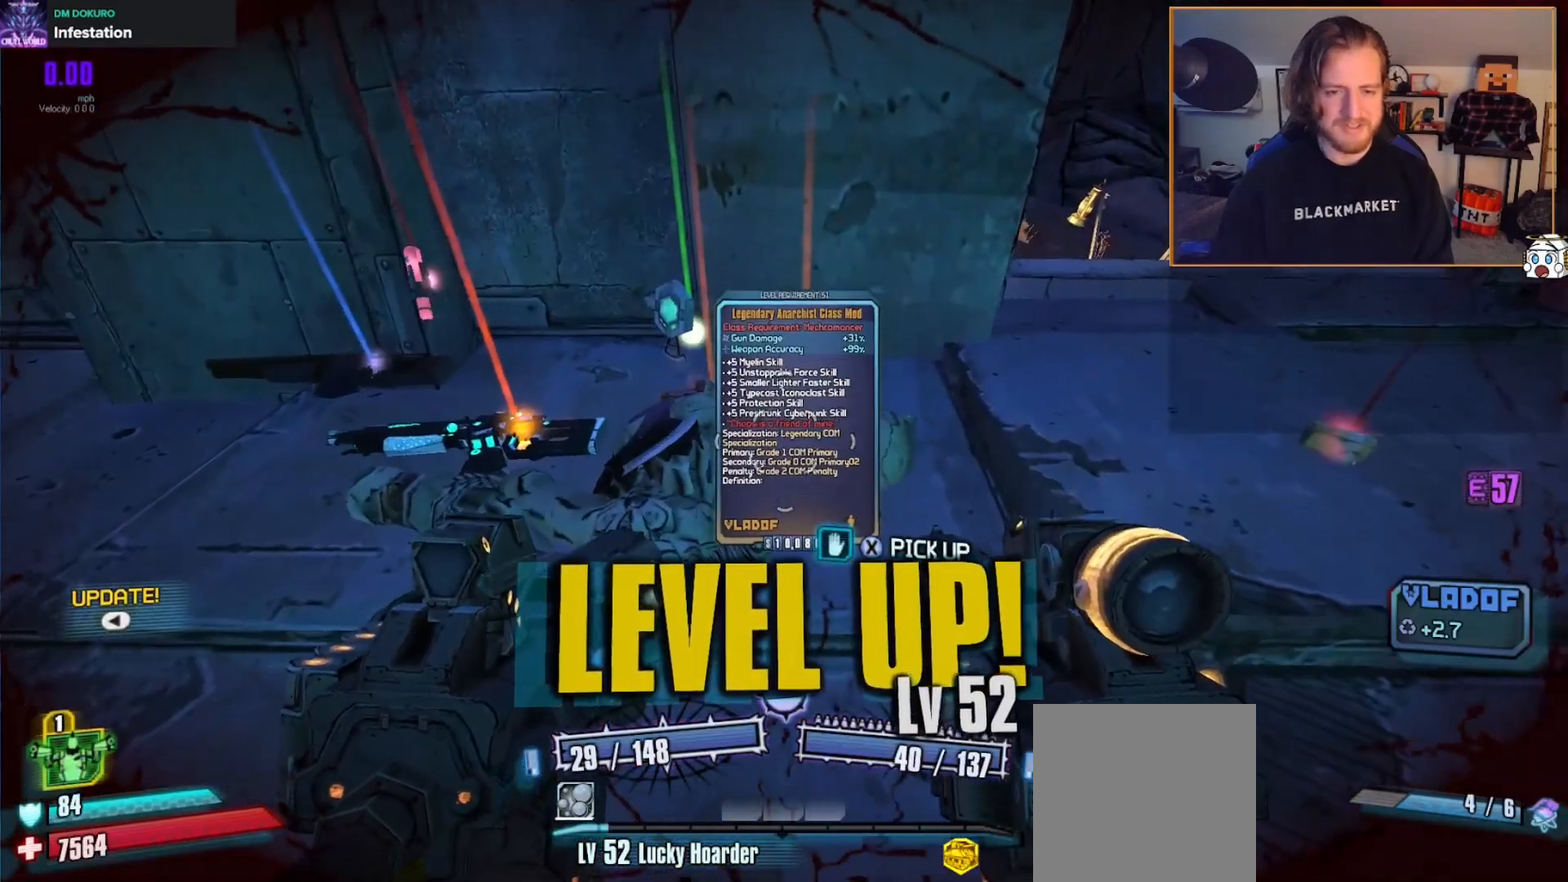
{"buttons": [], "left_stick": "center", "right_stick": "center", "events": [[33, "left_stick", "up-right"], [167, "left_stick", "up"], [300, "left_stick", "center"]]}
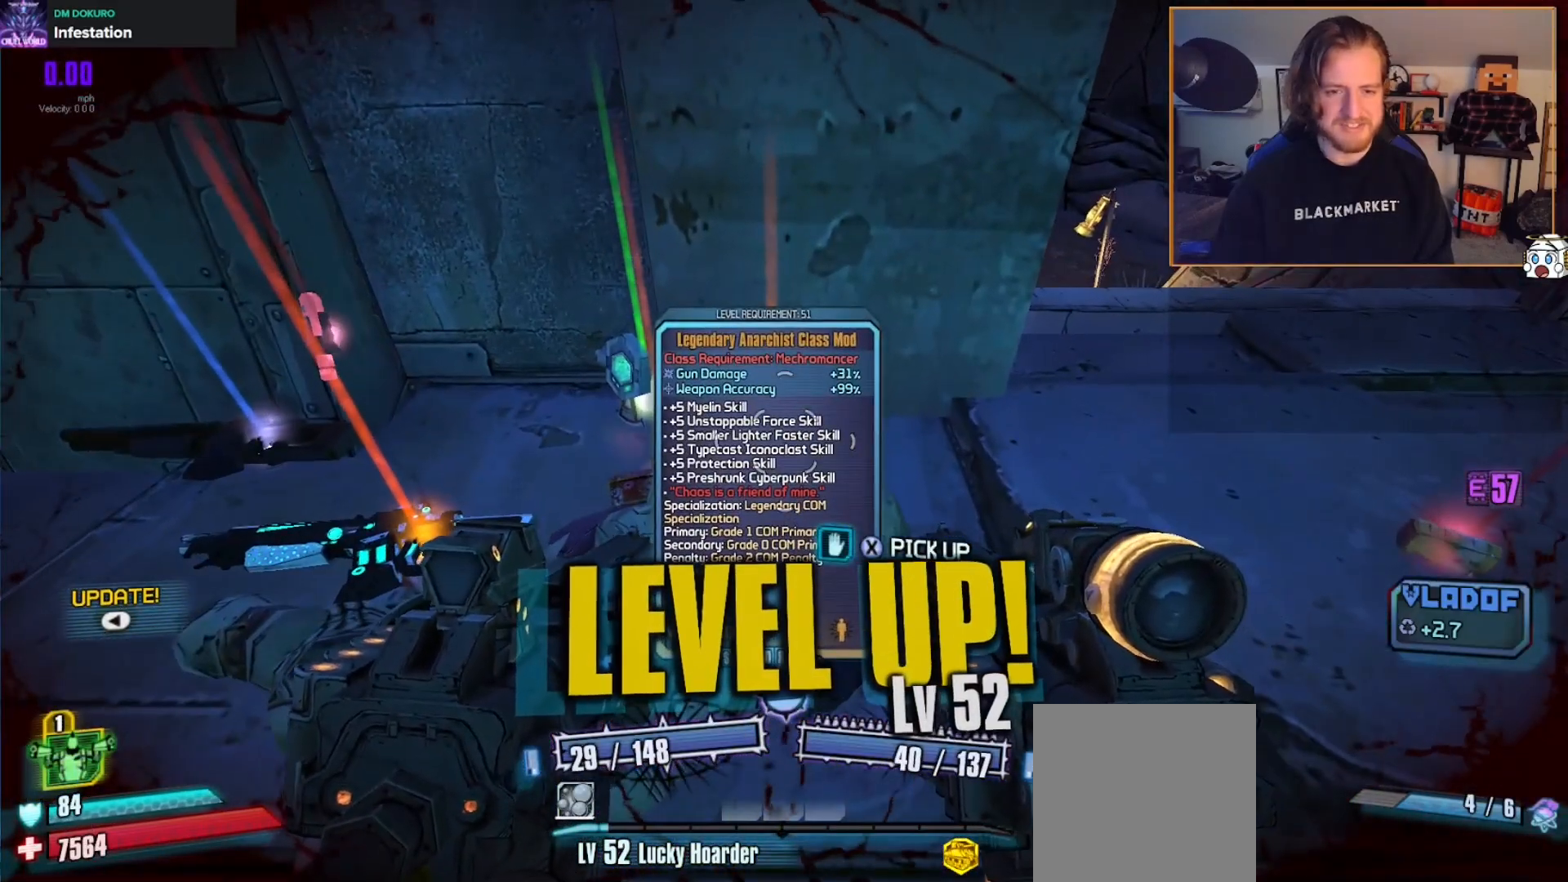
{"buttons": [], "left_stick": "center", "right_stick": "left", "events": [[133, "left_stick", "up-left"], [250, "X", "down"], [250, "left_stick", "center"], [350, "X", "up"], [500, "right_stick", "left"]]}
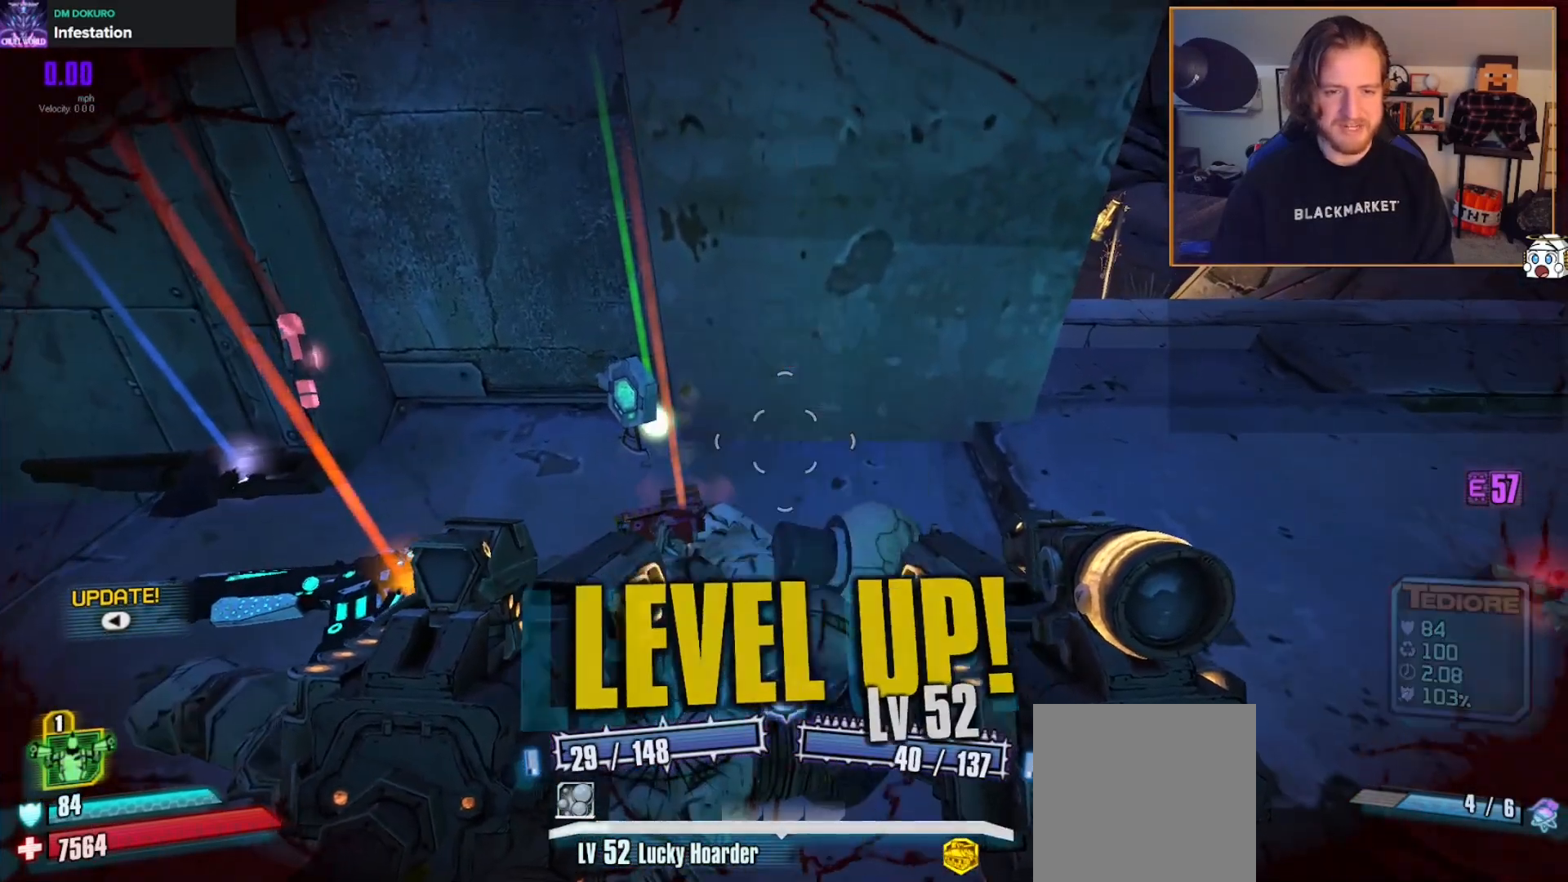
{"buttons": [], "left_stick": "up", "right_stick": "down", "events": [[50, "left_stick", "up"], [150, "right_stick", "center"], [183, "left_stick", "center"], [417, "right_stick", "down"], [433, "left_stick", "up"]]}
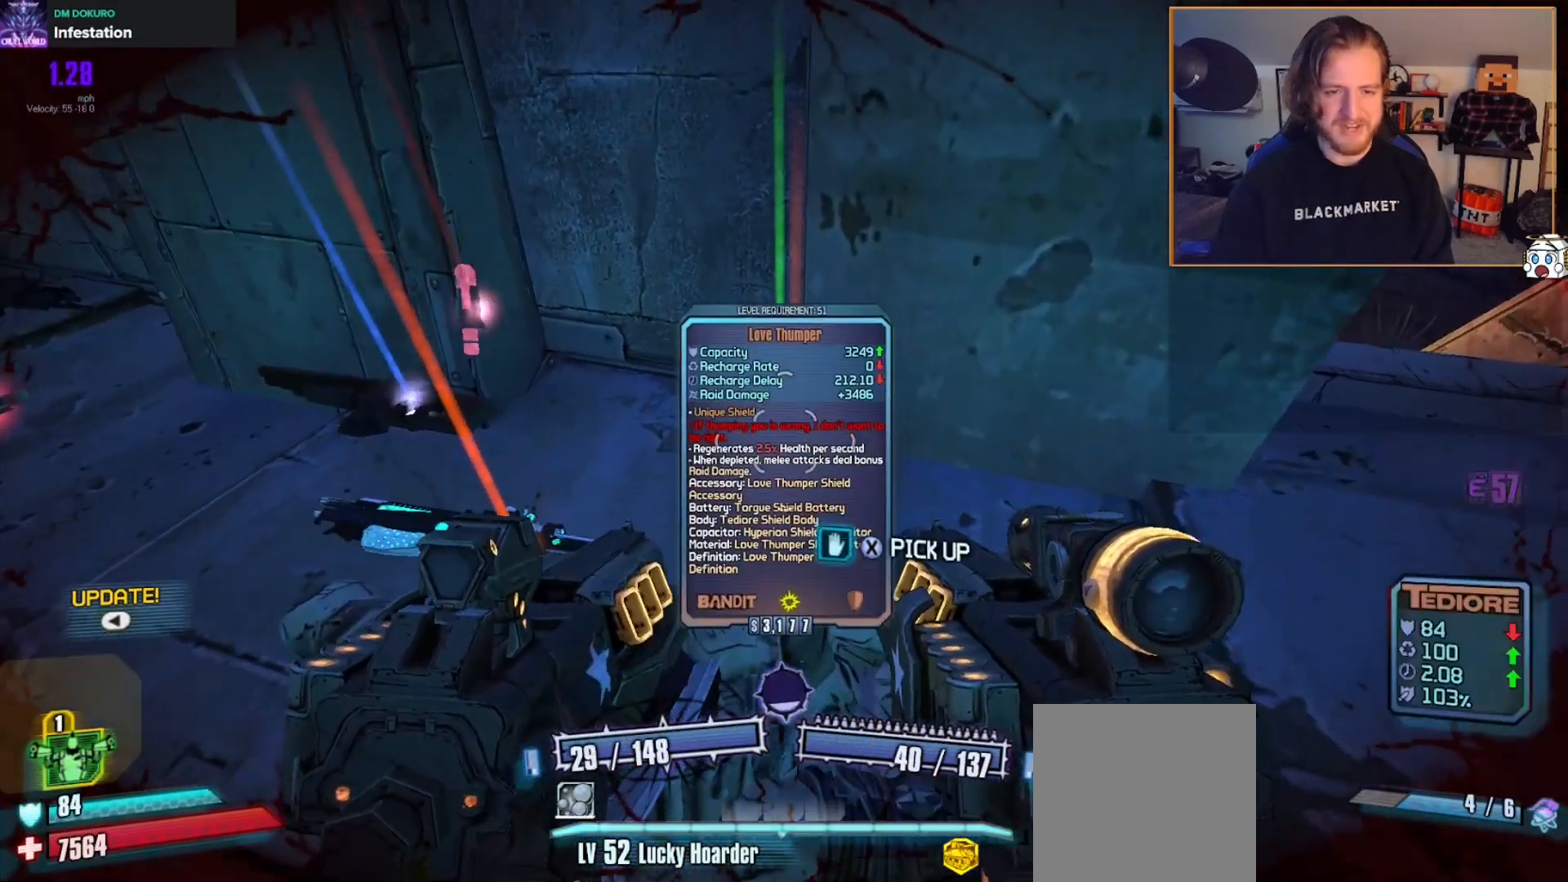
{"buttons": [], "left_stick": "center", "right_stick": "left", "events": [[83, "left_stick", "center"], [100, "right_stick", "center"], [317, "X", "down"], [383, "X", "up"], [500, "right_stick", "left"]]}
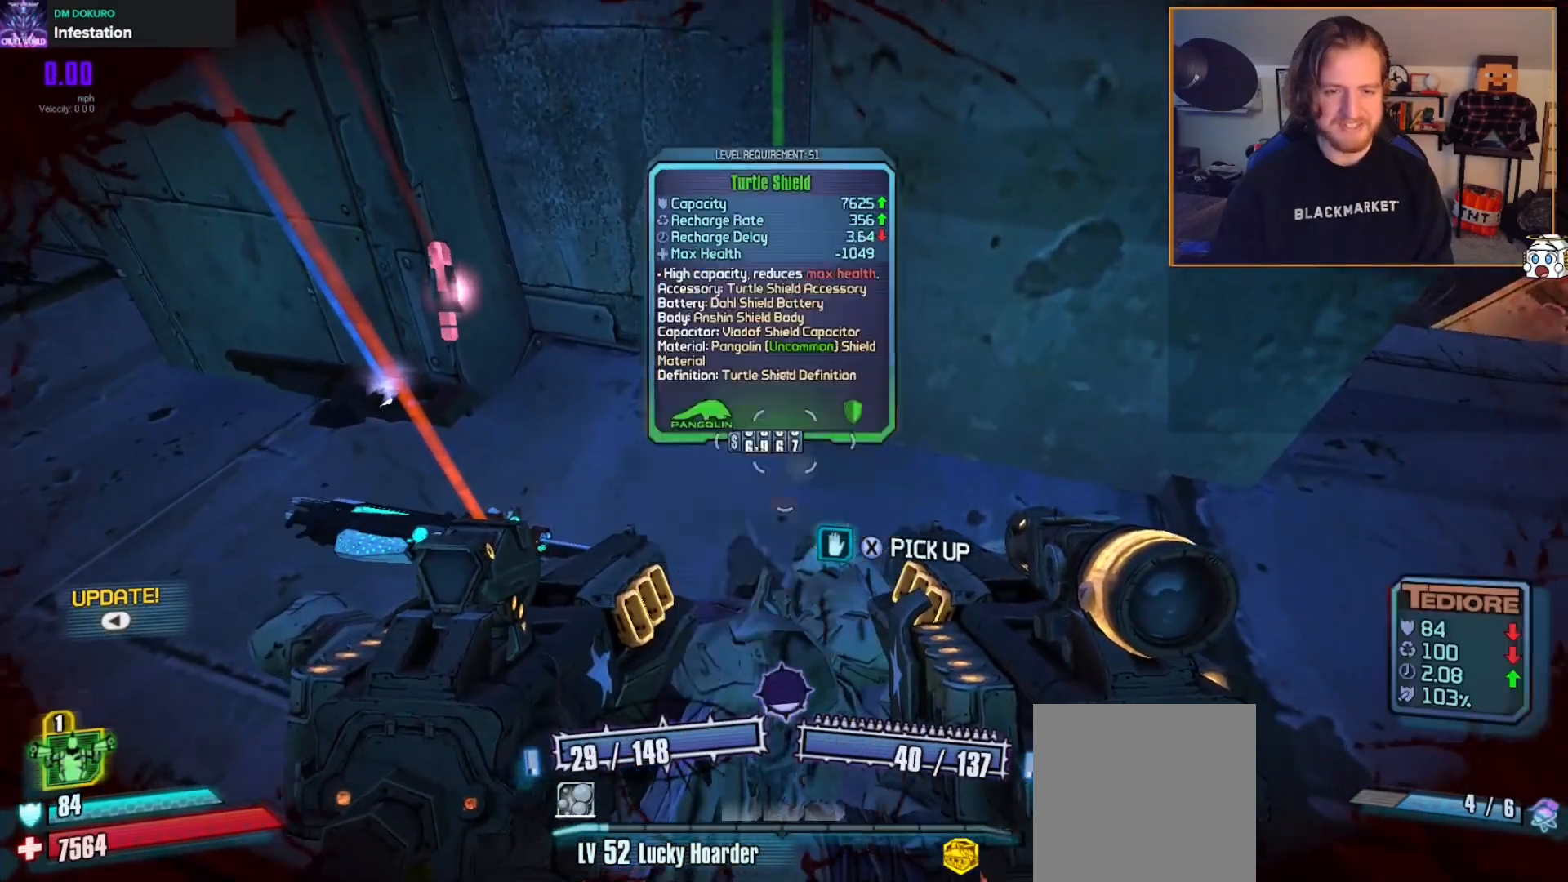
{"buttons": [], "left_stick": "up-left", "right_stick": "center", "events": [[83, "left_stick", "up-left"], [217, "right_stick", "center"], [233, "left_stick", "center"], [483, "left_stick", "up-left"]]}
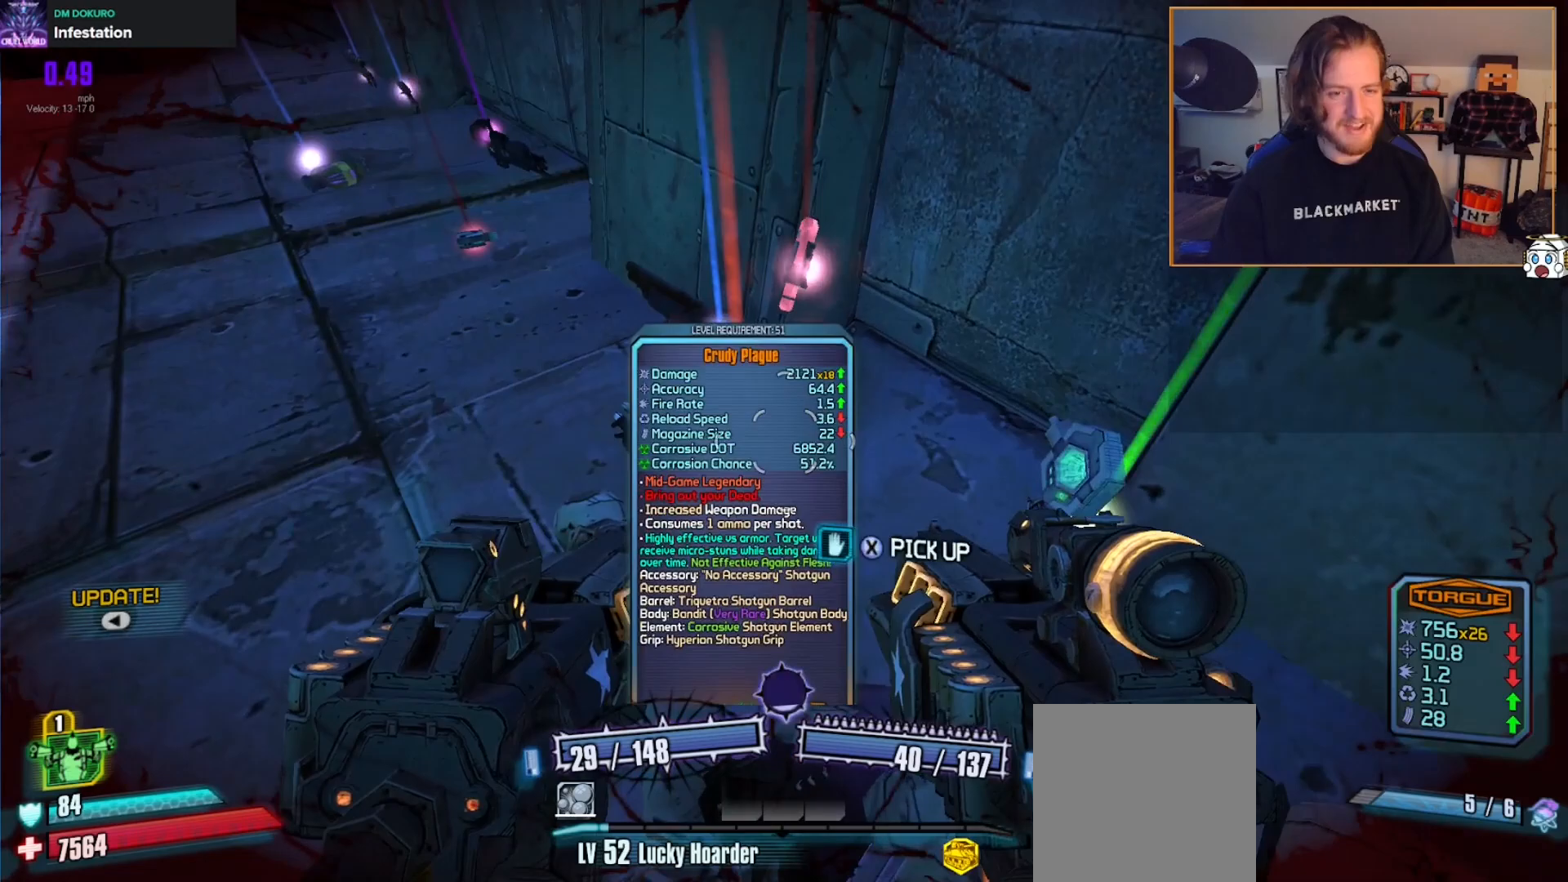
{"buttons": [], "left_stick": "center", "right_stick": "center", "events": [[100, "left_stick", "center"]]}
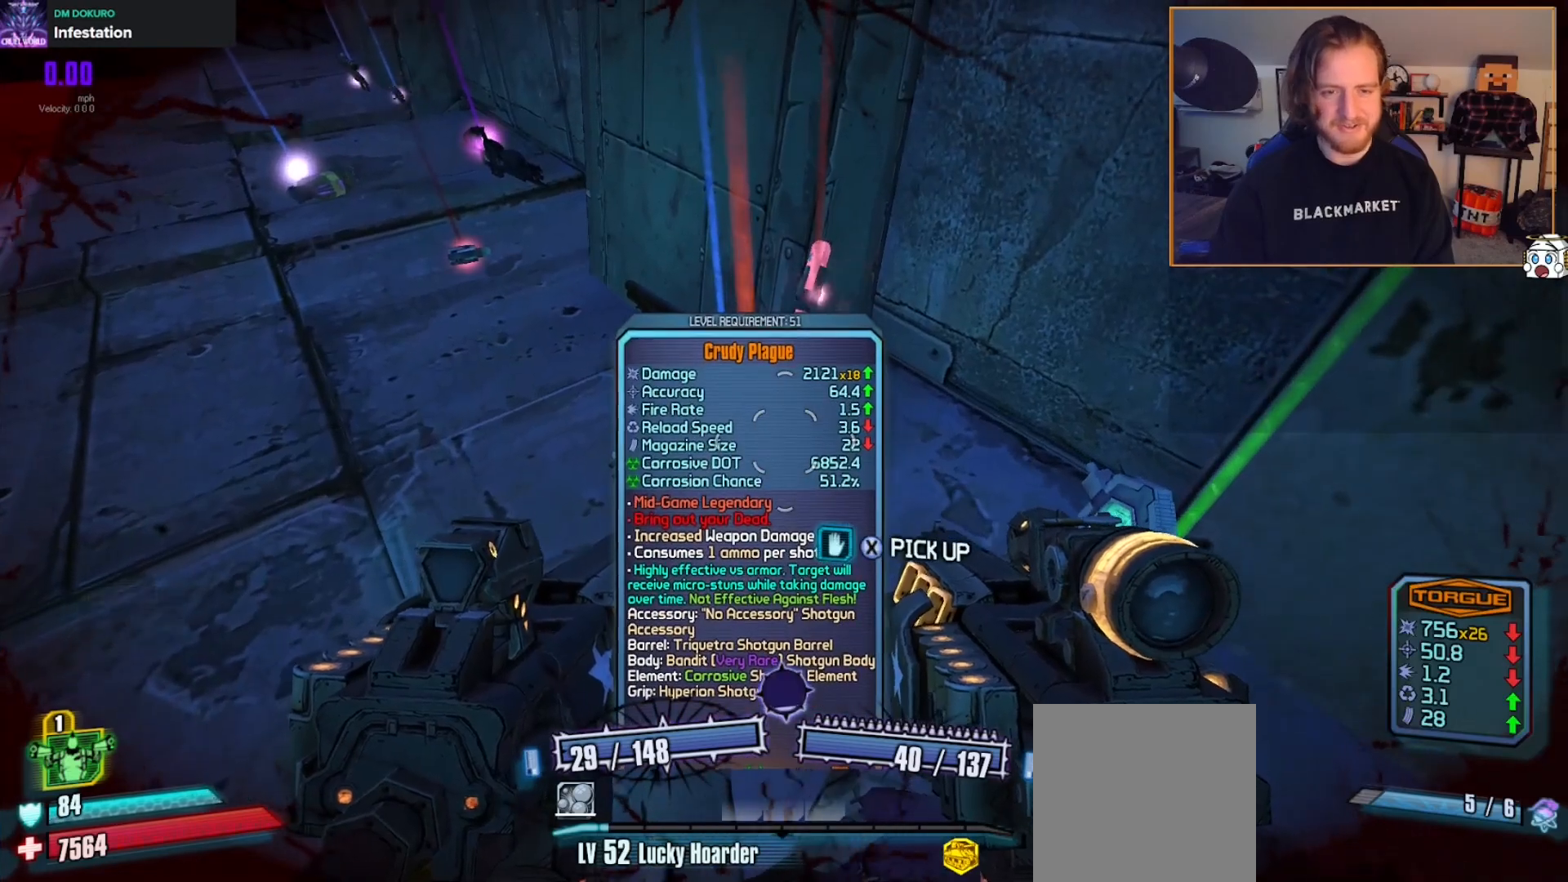
{"buttons": [], "left_stick": "center", "right_stick": "center", "events": [[300, "SELECT", "down"], [350, "SELECT", "up"]]}
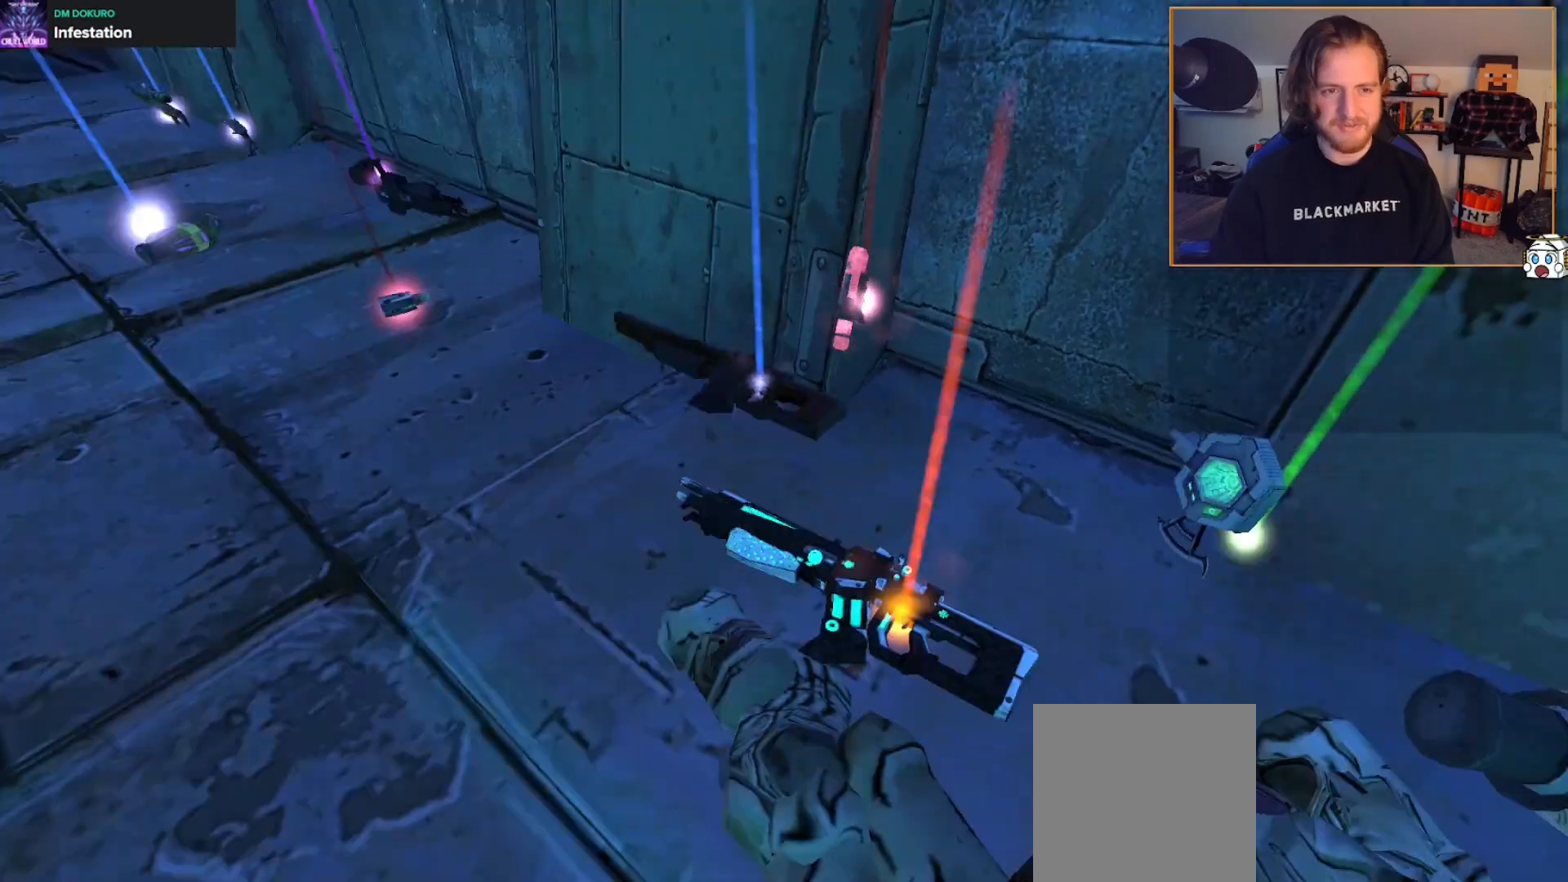
{"buttons": ["DPAD_RIGHT"], "left_stick": "center", "right_stick": "center", "events": [[433, "DPAD_RIGHT", "down"]]}
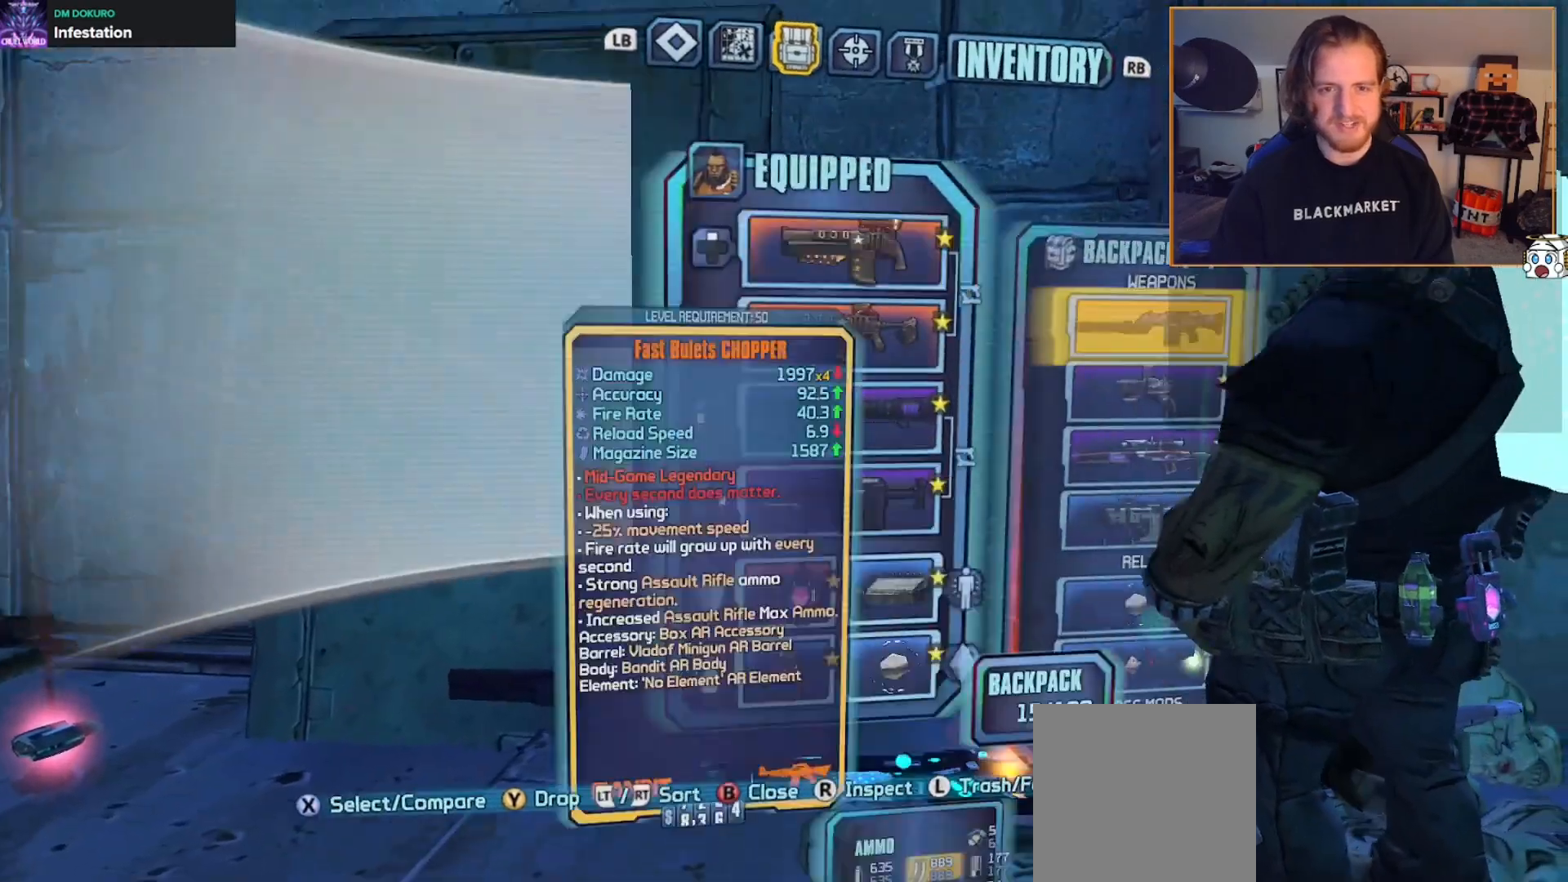
{"buttons": ["DPAD_DOWN"], "left_stick": "center", "right_stick": "center", "events": [[67, "DPAD_RIGHT", "up"], [183, "DPAD_DOWN", "down"]]}
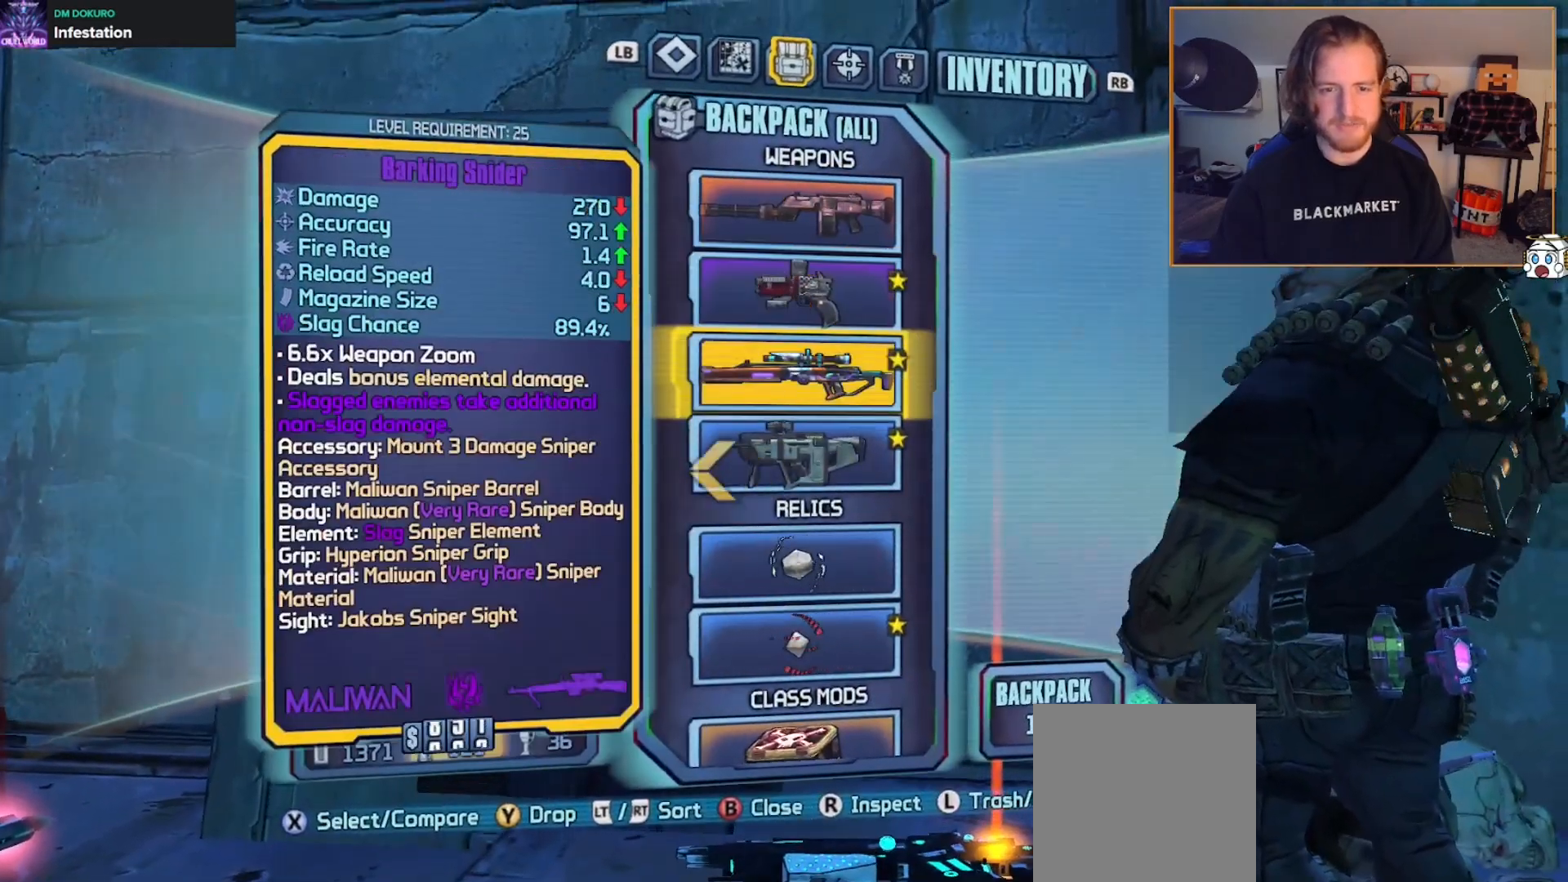
{"buttons": ["DPAD_DOWN"], "left_stick": "center", "right_stick": "center", "events": []}
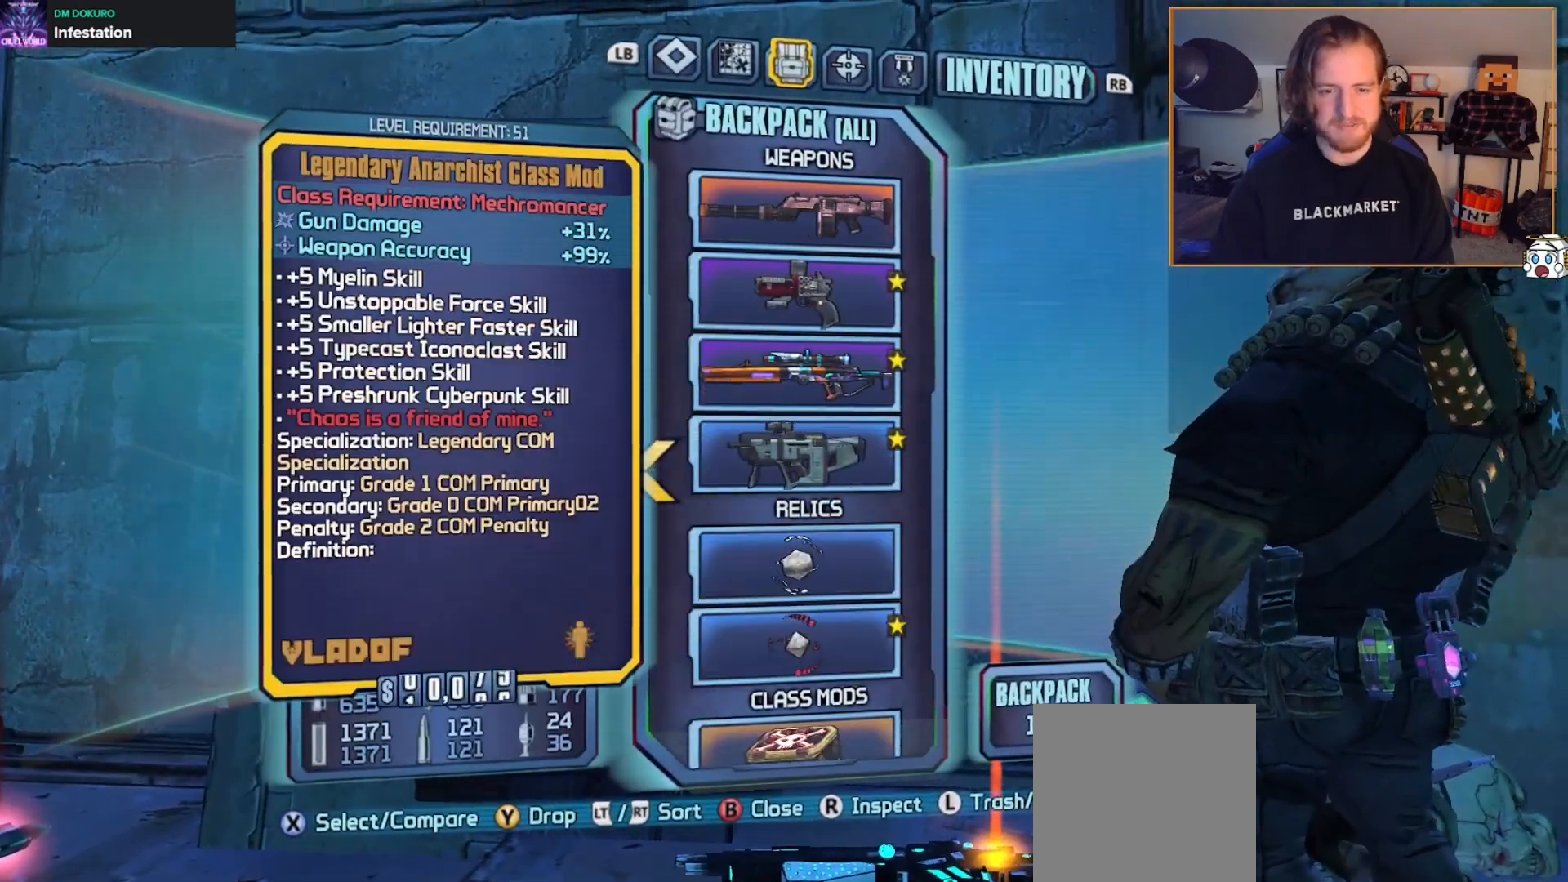
{"buttons": [], "left_stick": "center", "right_stick": "center", "events": [[450, "DPAD_DOWN", "up"]]}
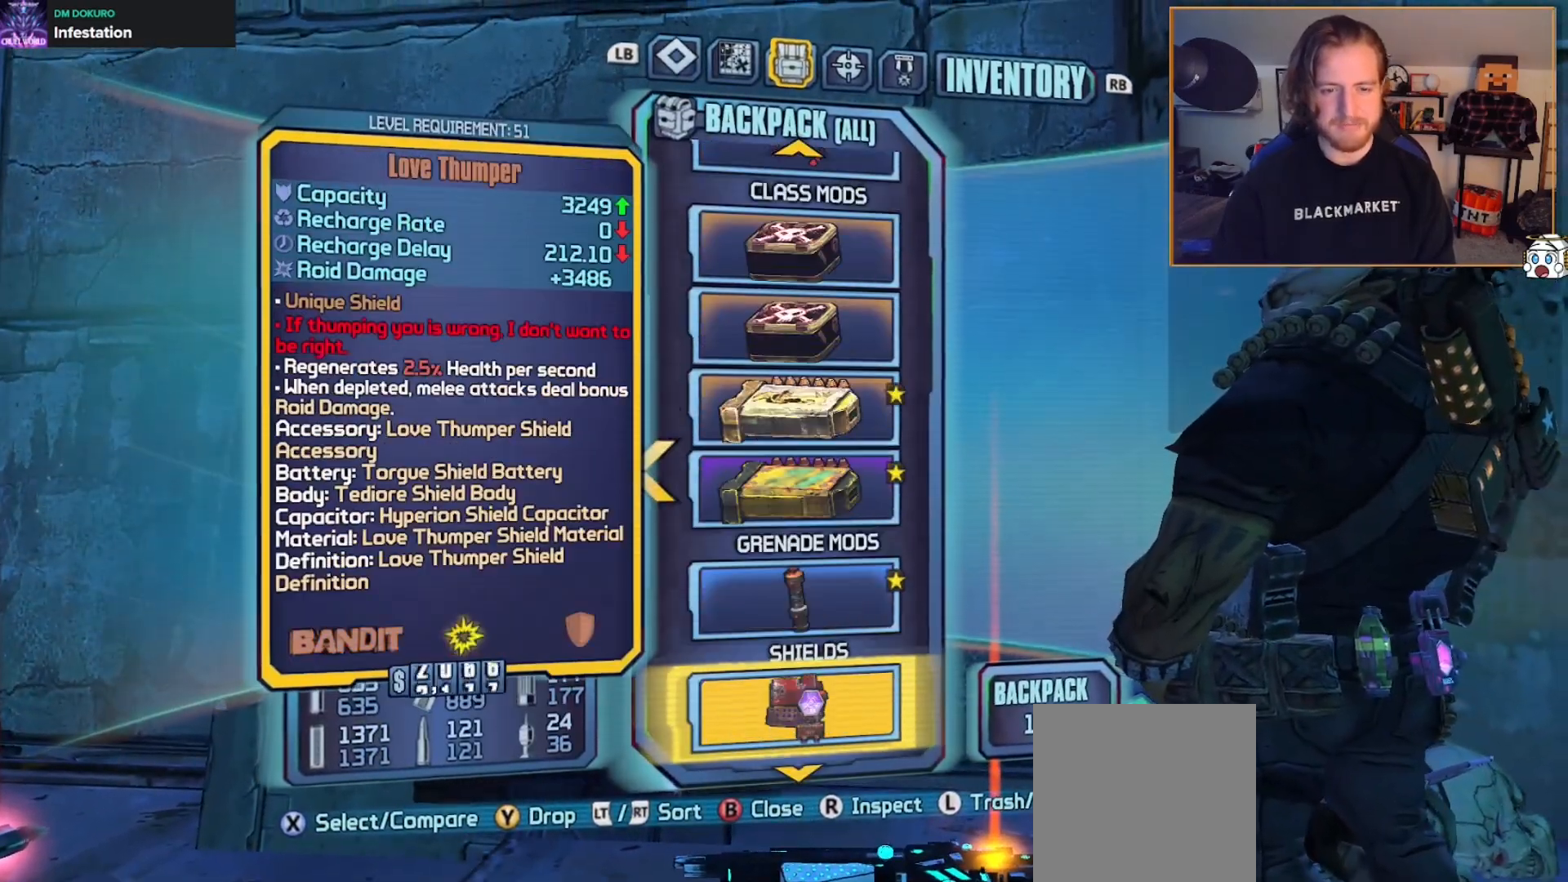
{"buttons": ["DPAD_UP"], "left_stick": "center", "right_stick": "center", "events": [[133, "DPAD_DOWN", "down"], [250, "DPAD_DOWN", "up"], [500, "DPAD_UP", "down"]]}
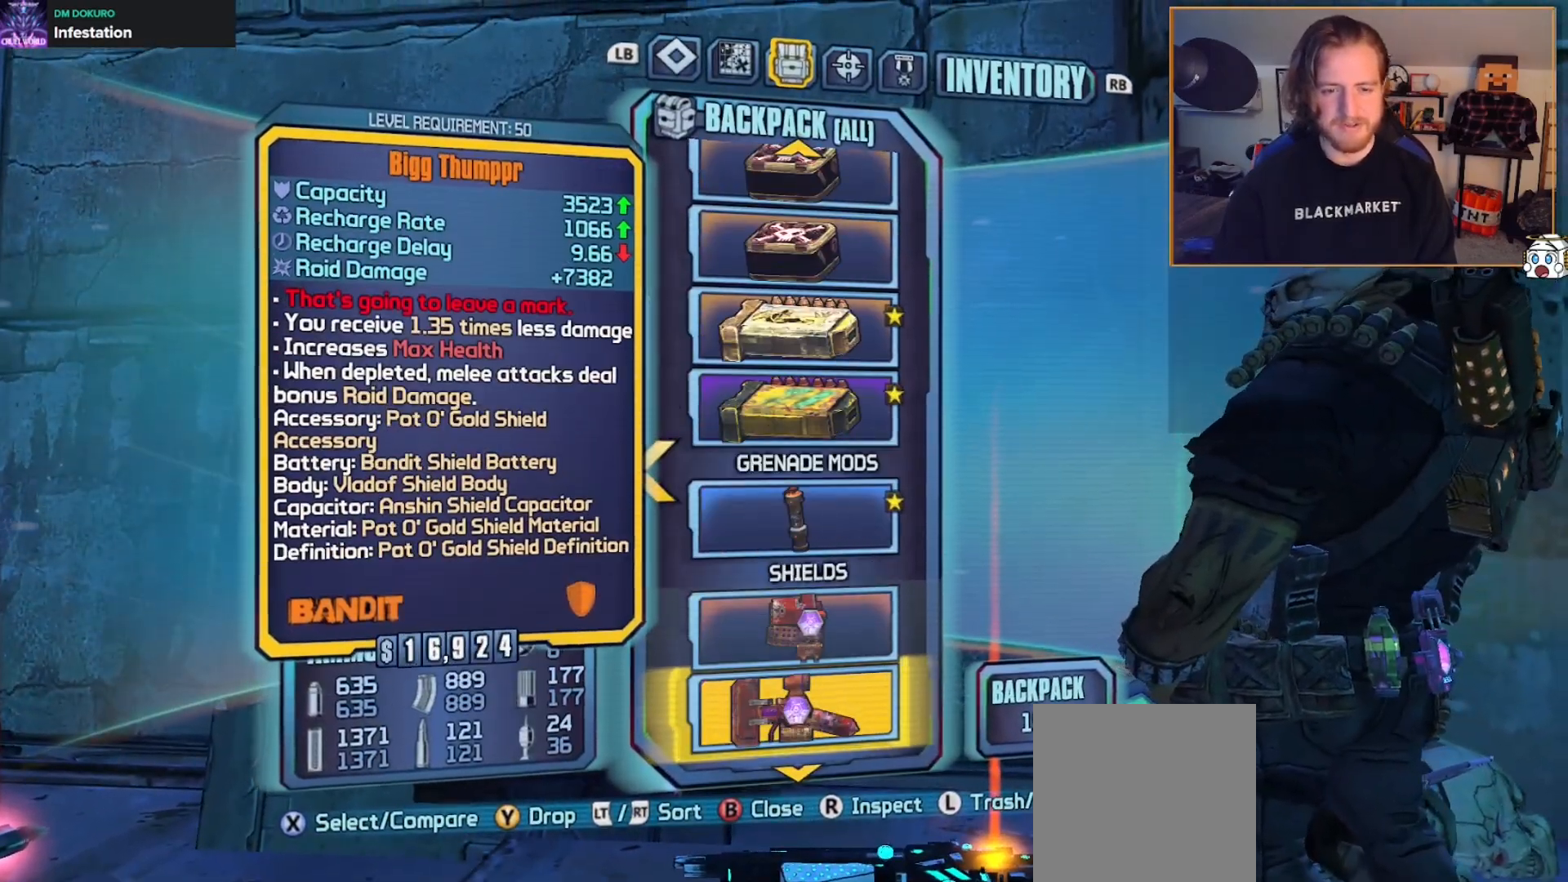
{"buttons": [], "left_stick": "center", "right_stick": "center", "events": [[83, "DPAD_UP", "up"], [183, "DPAD_DOWN", "down"], [300, "DPAD_DOWN", "up"]]}
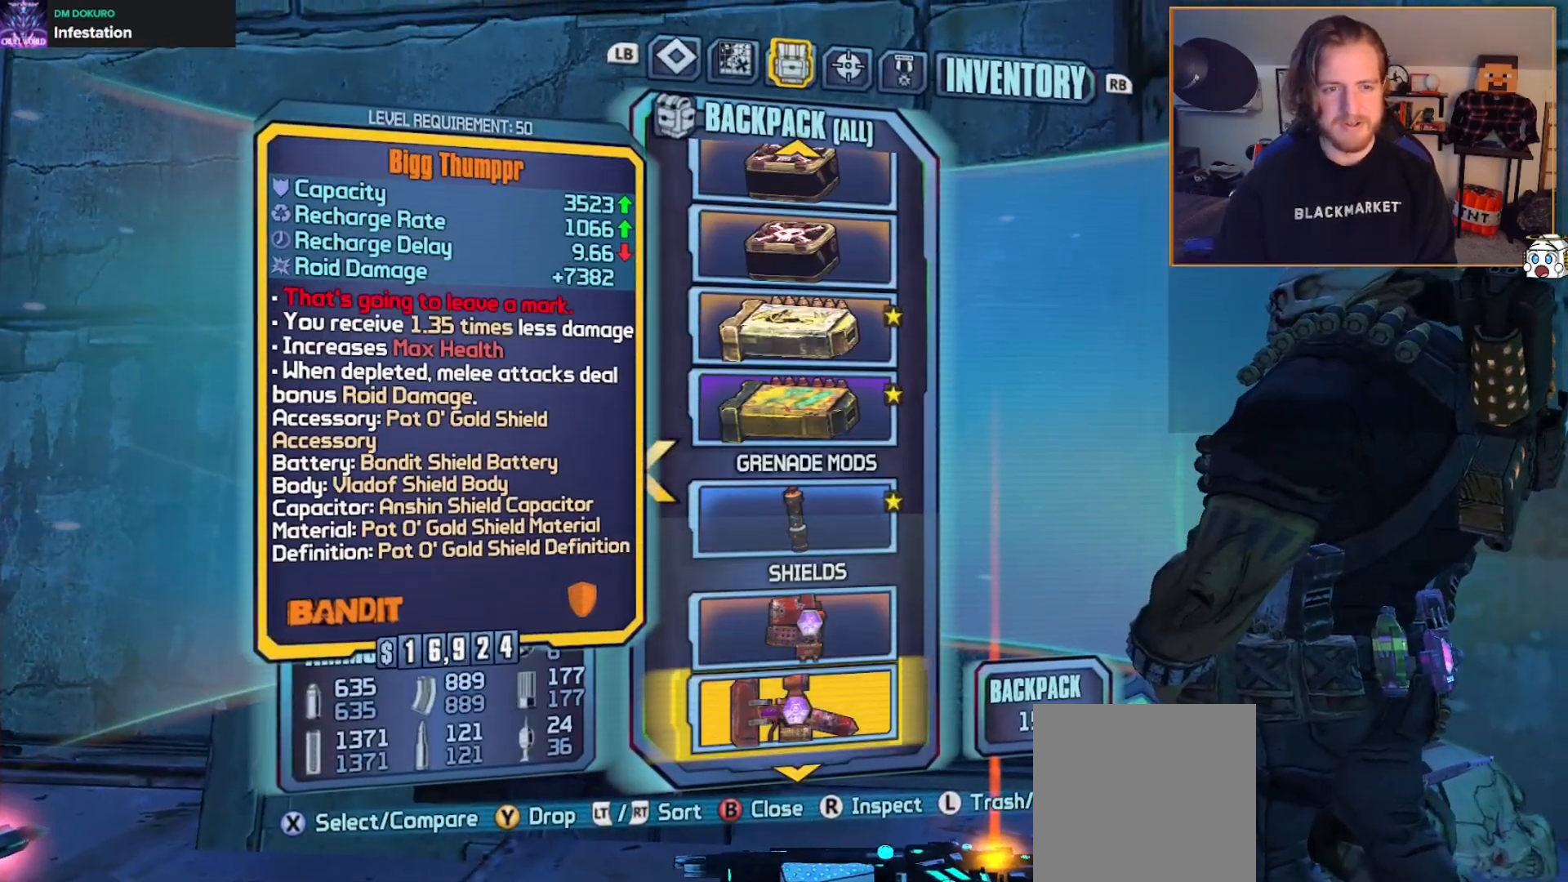
{"buttons": [], "left_stick": "center", "right_stick": "center", "events": [[133, "DPAD_UP", "down"], [250, "DPAD_UP", "up"]]}